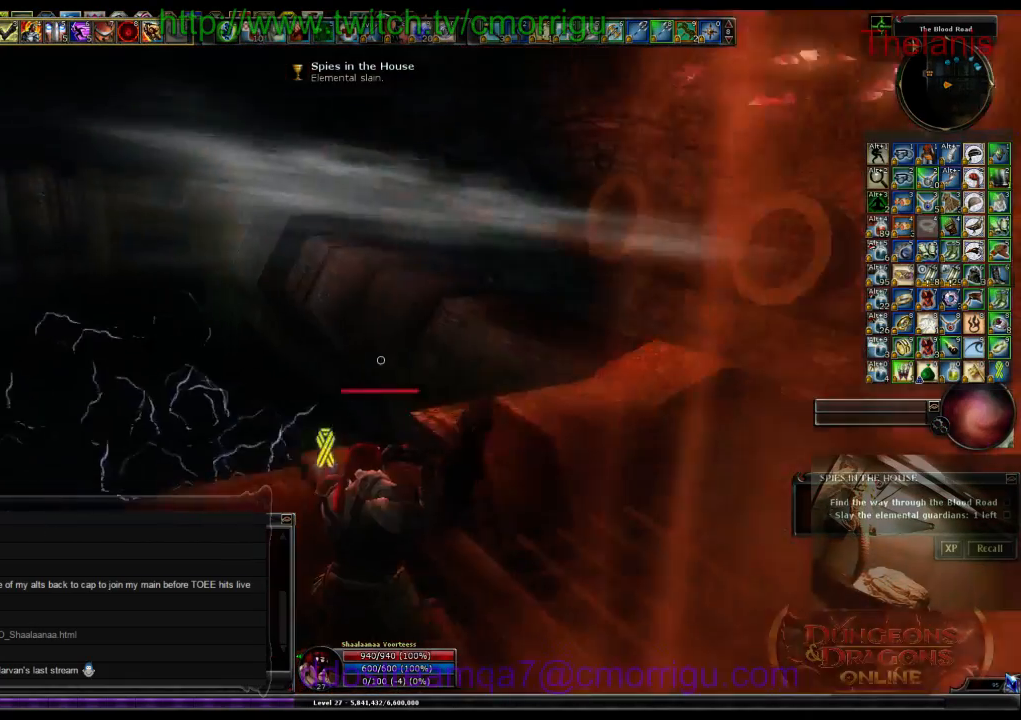
Gameplay with keyboard; each line is a JSON object with the keys held at the frame after it. "events" lists presses ("down") and releases ("up") of ".", "/", "0", "1", "2", "3", "4", "5", "6", "7", "8", "9", "a", "b", "backslash", "backspace", "c", "caps_lock", "comma", "ctrl_l", "ctrl_r", "d", "e", "equals", "escape", "f", "f1", "f10", "f11", "f12", "f2", "f3", "f4", "f5", "f6", "f7", "f8", "f9", "g", "h", "i", "j", "k", "l", "lbracket", "m", "minus", "n", "o", "p", "q", "quote", "r", "rbracket", "return", "s", "semicolon", "shift_l", "shift_r", "space", "t", "tab", "tilde", "u", "v", "w", "x", "y" and "z" between this image and that frame as [ms after this image, input, new state], when the widget could be followed in between. No other keys are recorded. Mouse input is not recorded.
{"keys": [], "events": []}
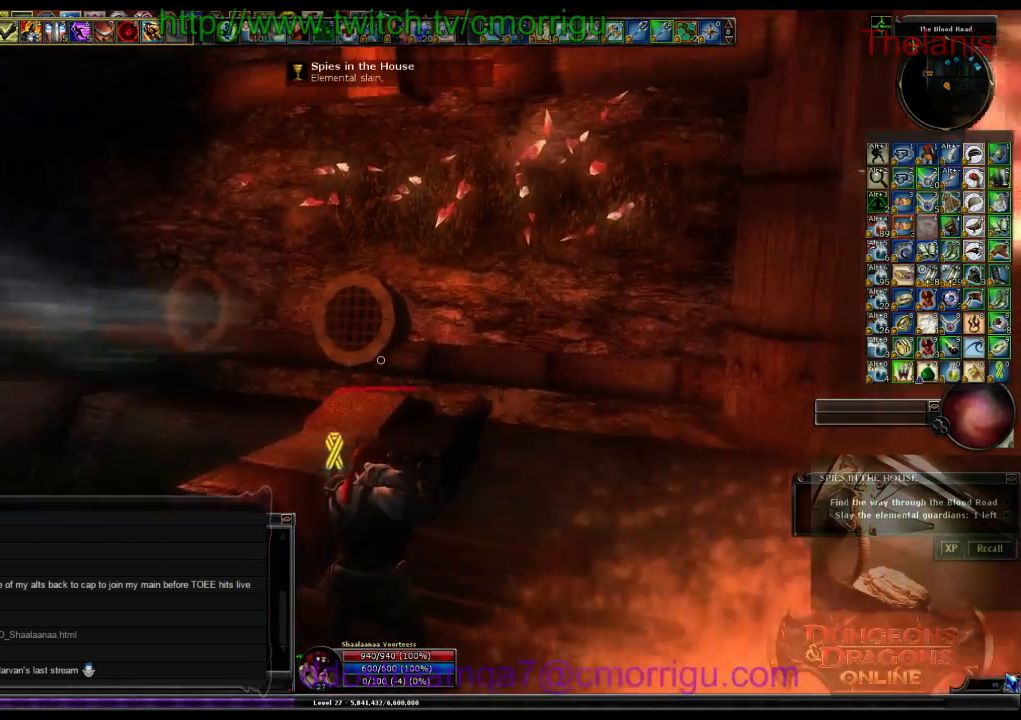
{"keys": [], "events": []}
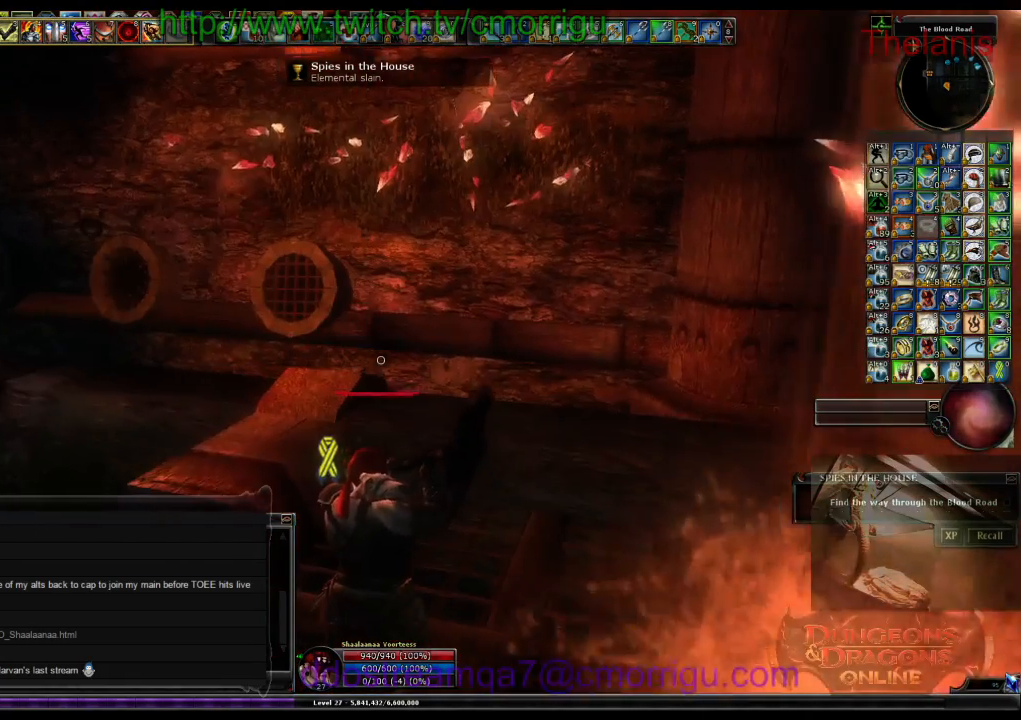
{"keys": [], "events": []}
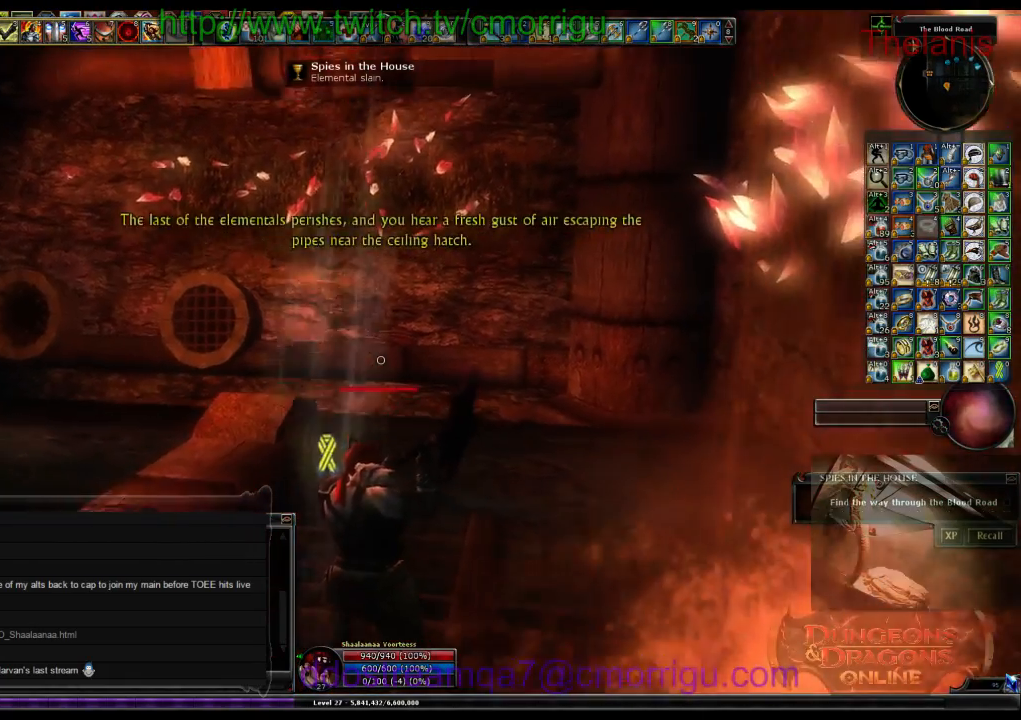
{"keys": [], "events": []}
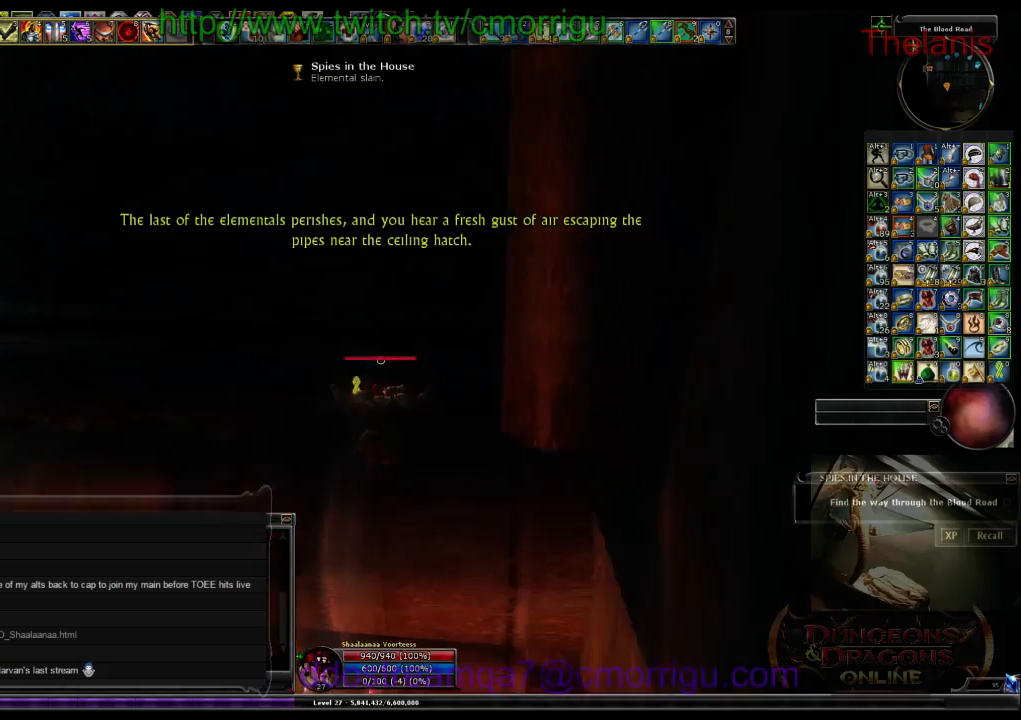
{"keys": ["w"], "events": [[166, "w", "down"]]}
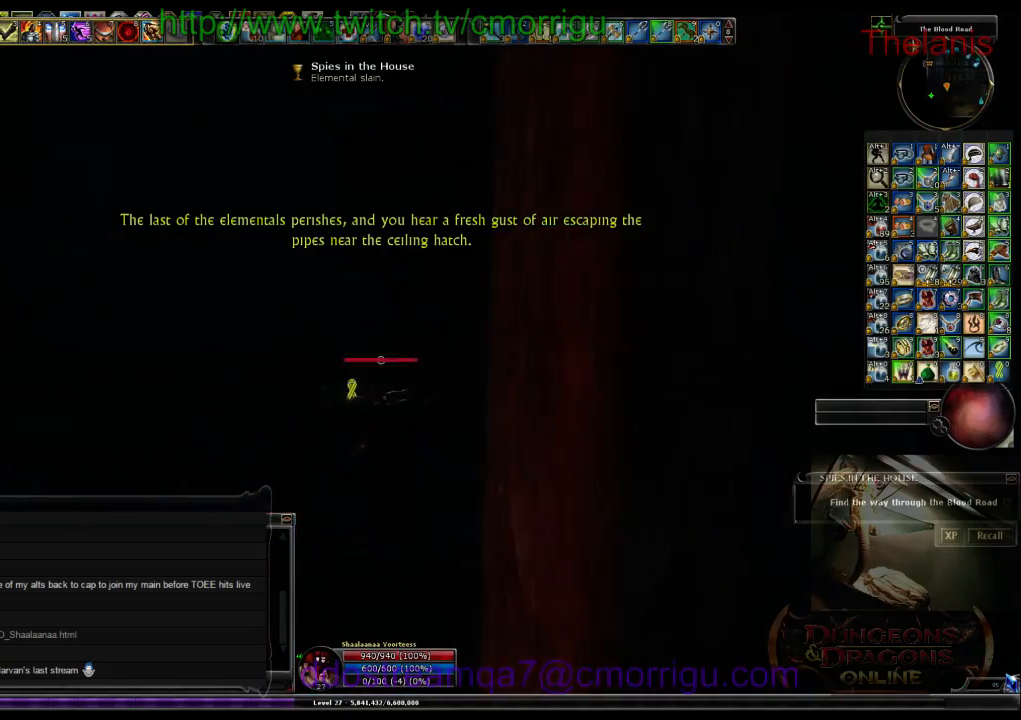
{"keys": ["w"], "events": []}
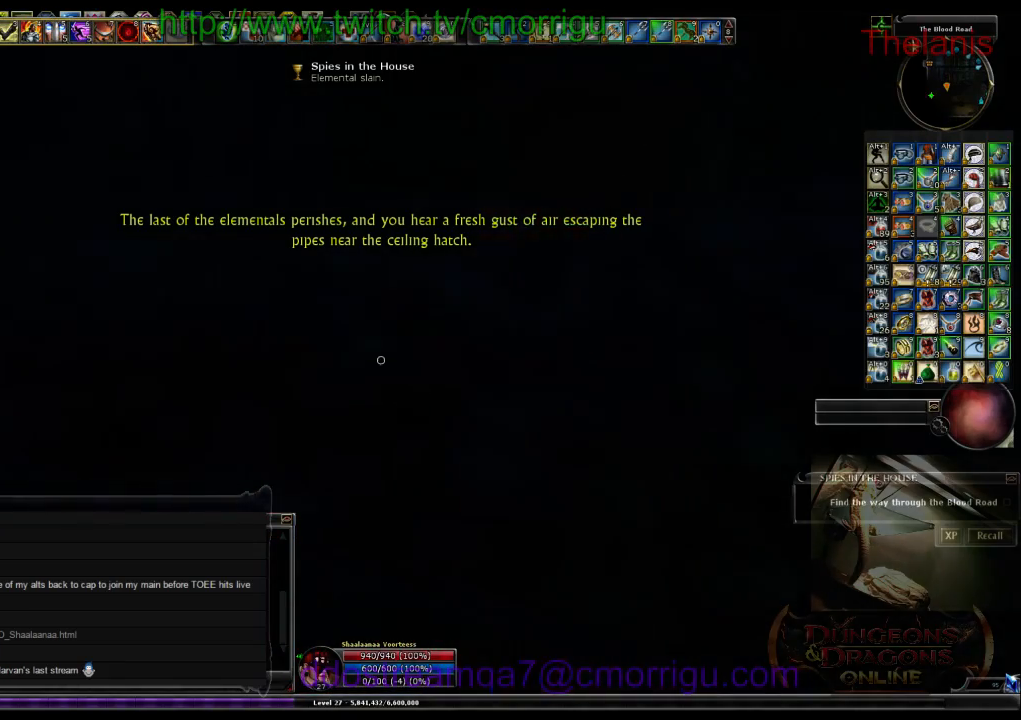
{"keys": ["w"], "events": []}
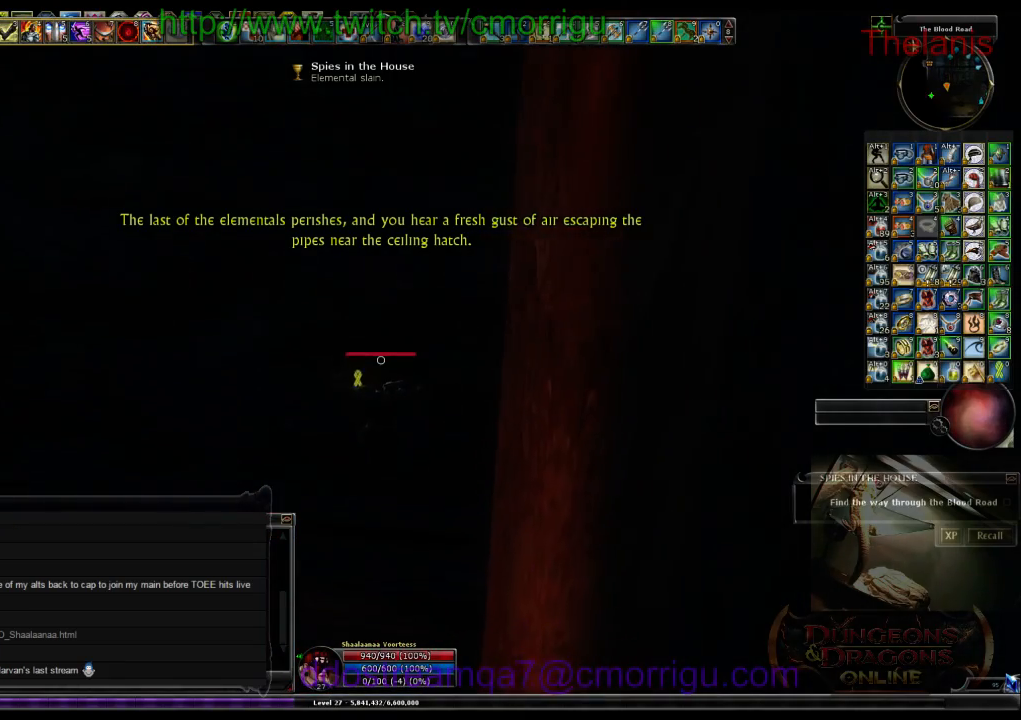
{"keys": ["w"], "events": []}
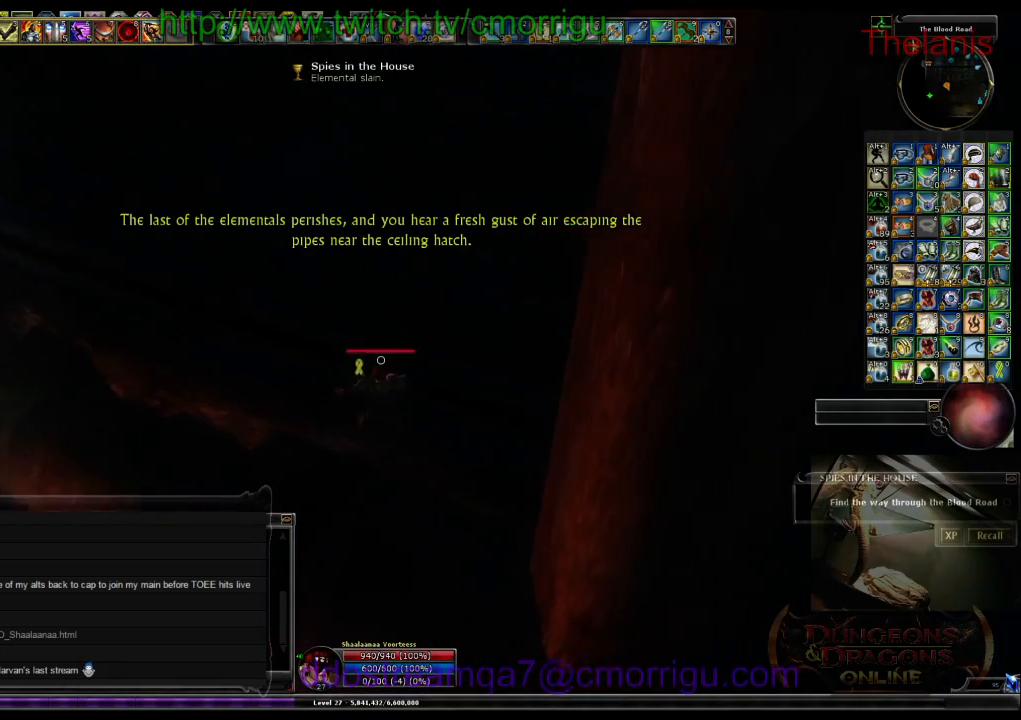
{"keys": ["w"]}
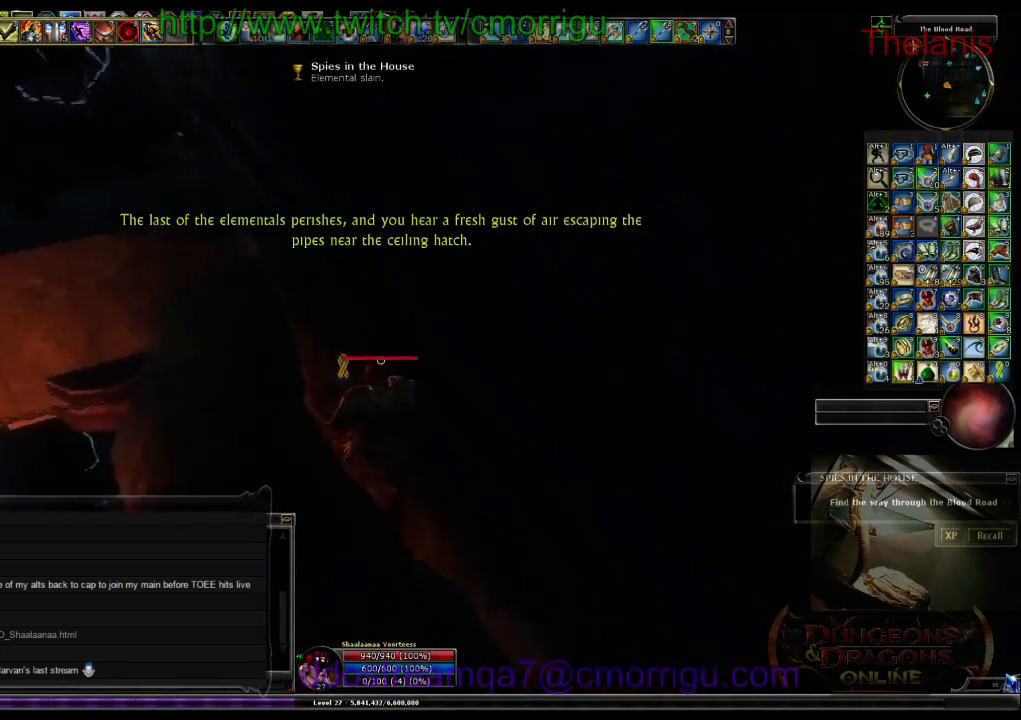
{"keys": ["w"], "events": [[200, "space", "down"], [400, "space", "up"]]}
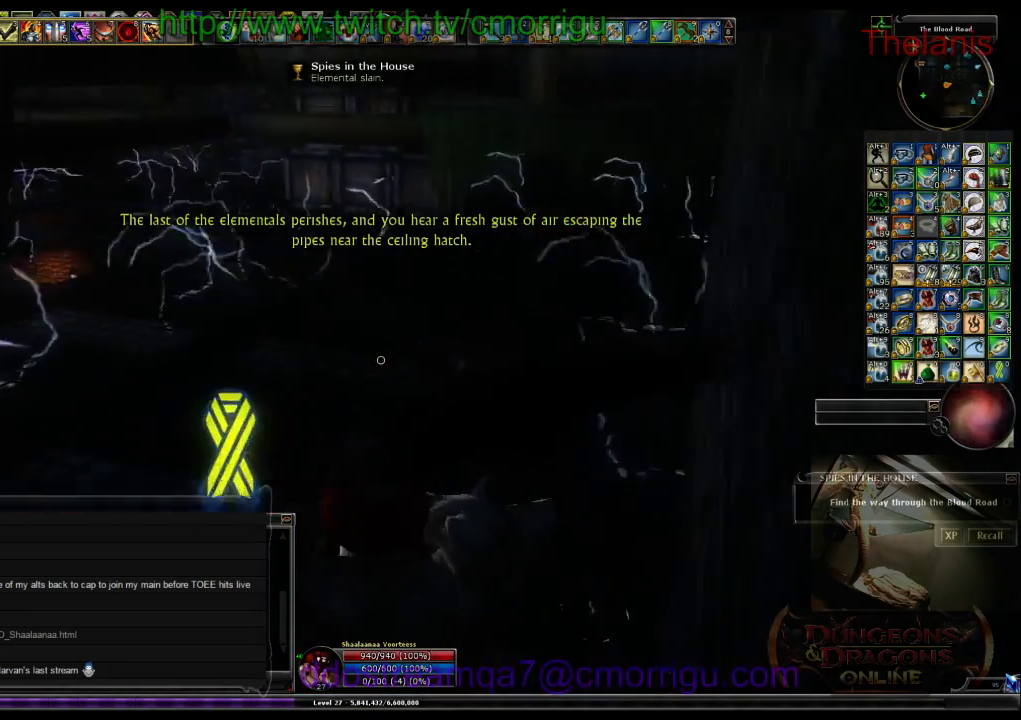
{"keys": ["w"], "events": []}
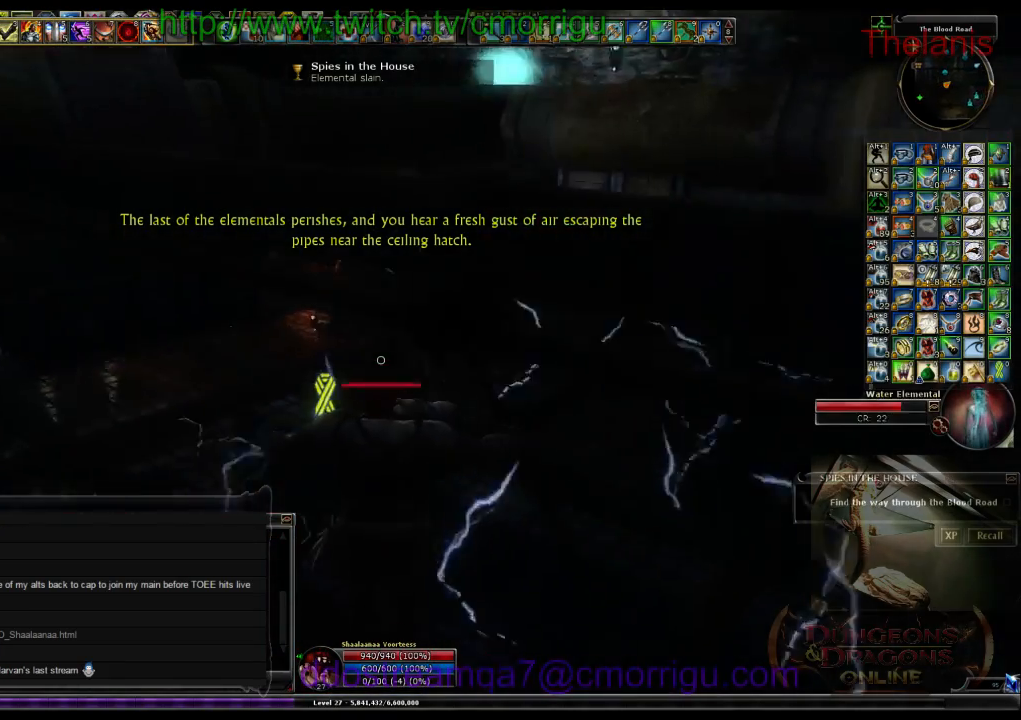
{"keys": ["w"], "events": []}
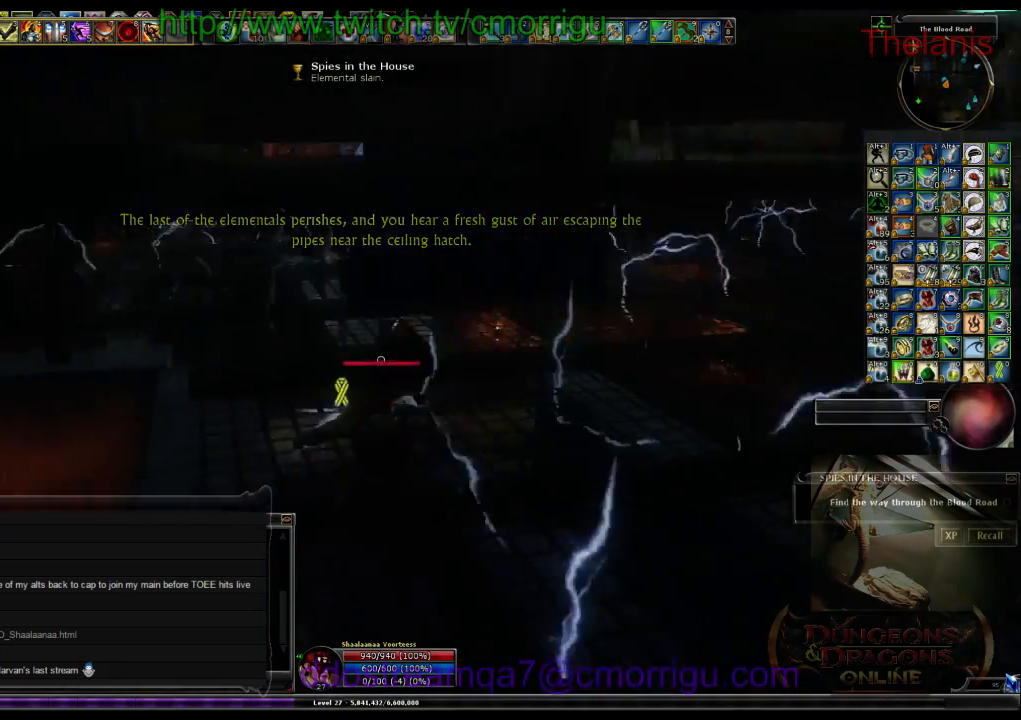
{"keys": ["w"], "events": []}
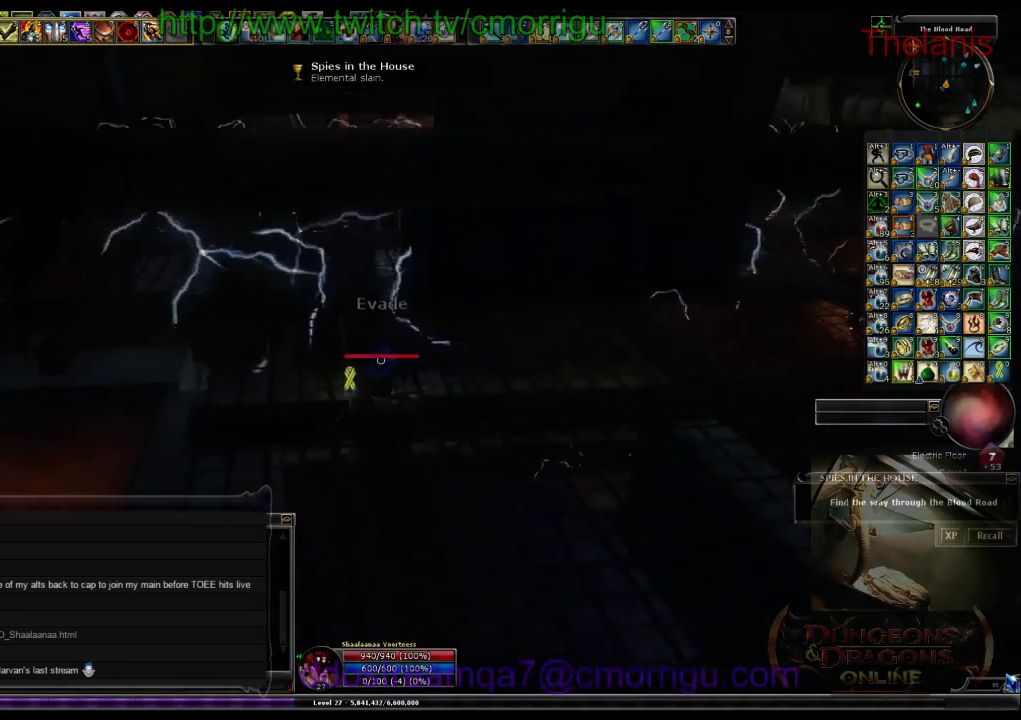
{"keys": ["a", "w"], "events": [[133, "a", "down"]]}
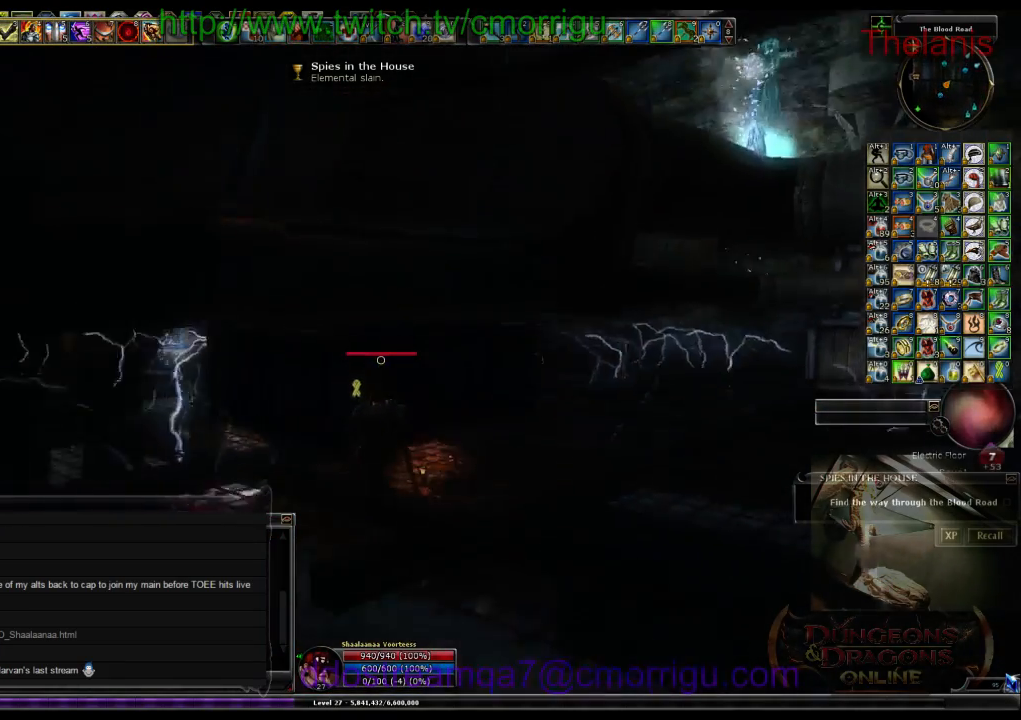
{"keys": ["a", "space", "w"], "events": [[433, "space", "down"]]}
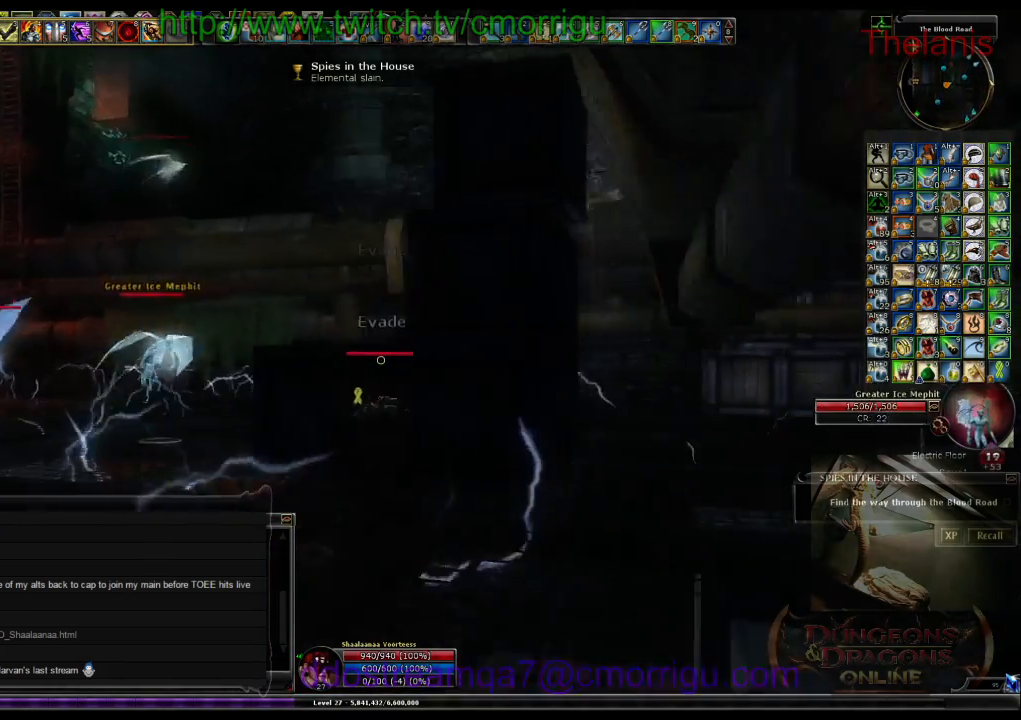
{"keys": [], "events": [[200, "space", "up"], [233, "a", "up"], [366, "w", "up"]]}
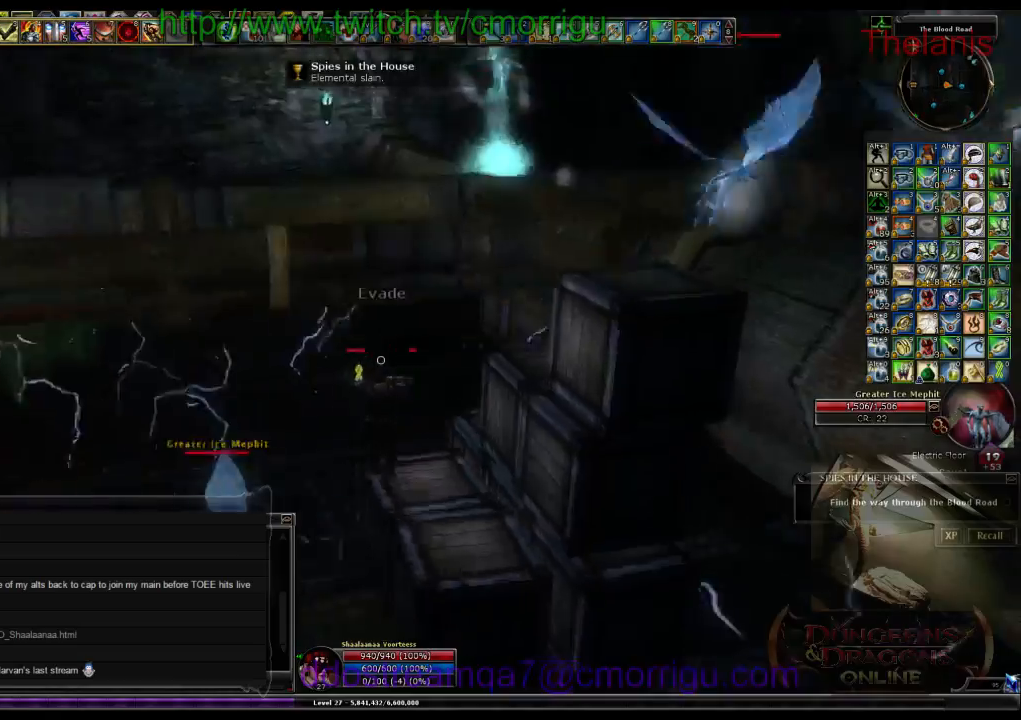
{"keys": ["d", "w"], "events": [[233, "w", "down"], [300, "d", "down"]]}
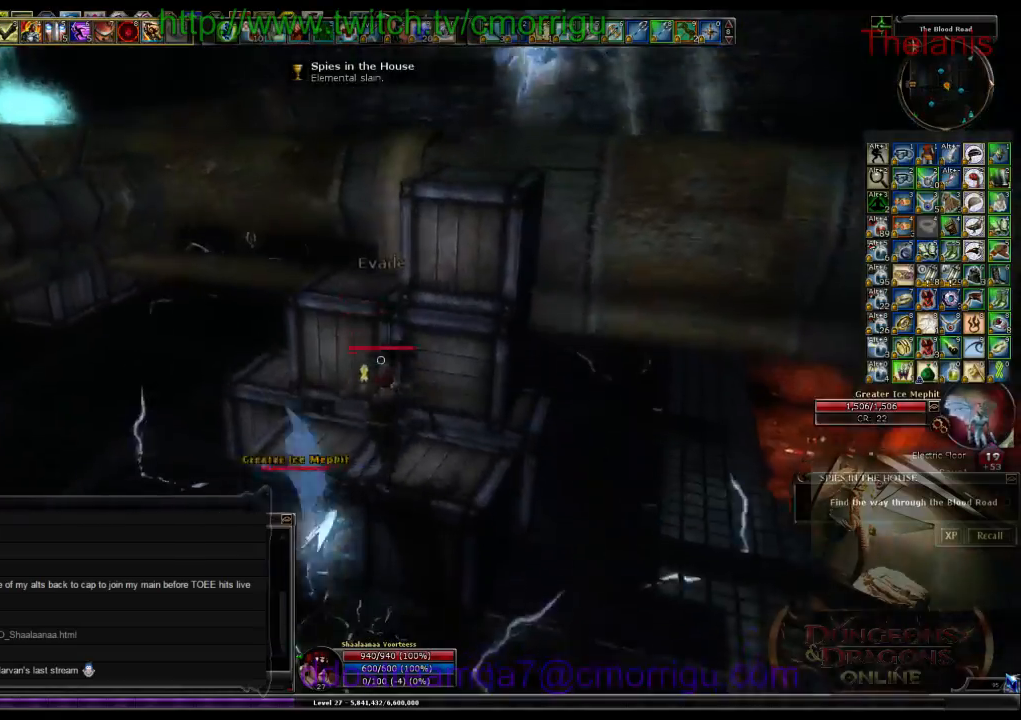
{"keys": [], "events": [[100, "d", "up"], [200, "w", "up"]]}
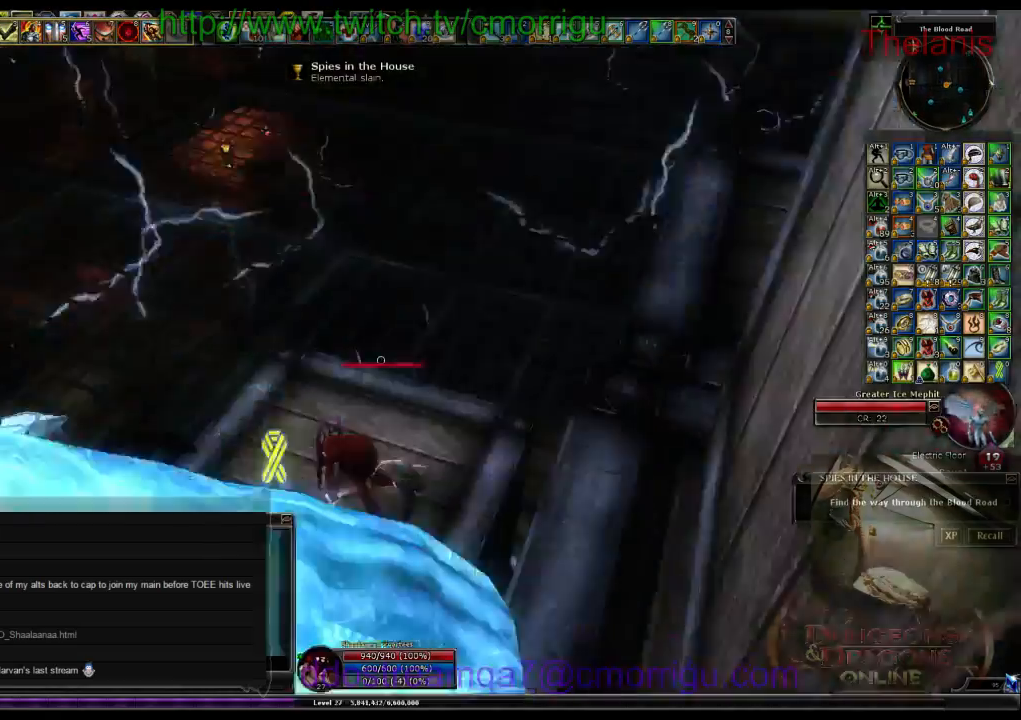
{"keys": [], "events": []}
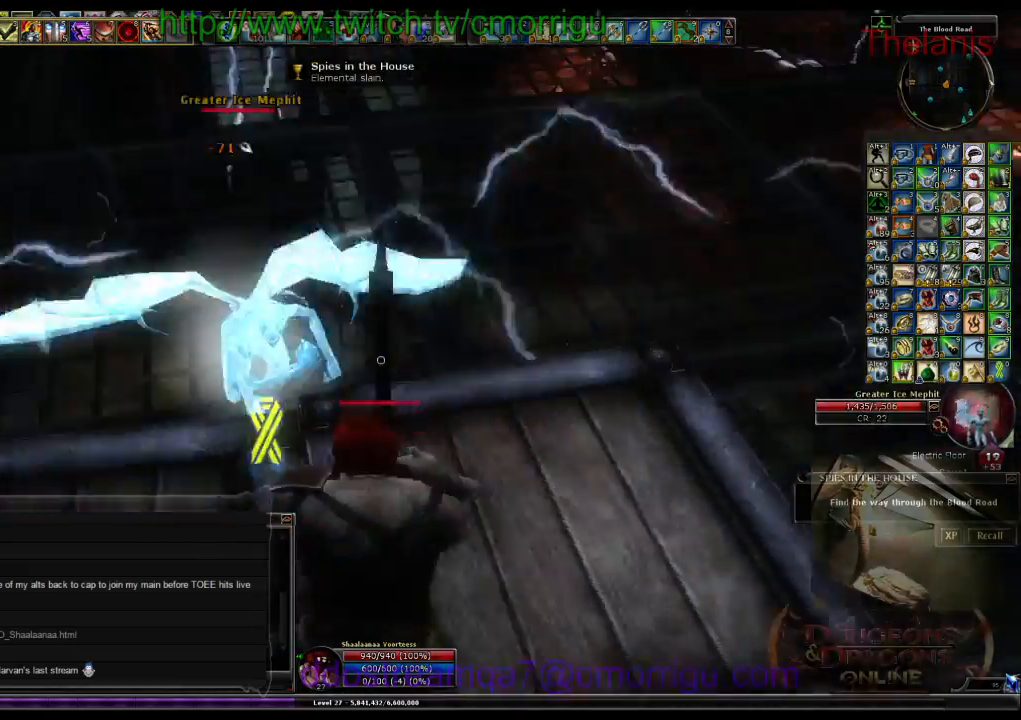
{"keys": [], "events": [[33, "w", "down"], [166, "w", "up"]]}
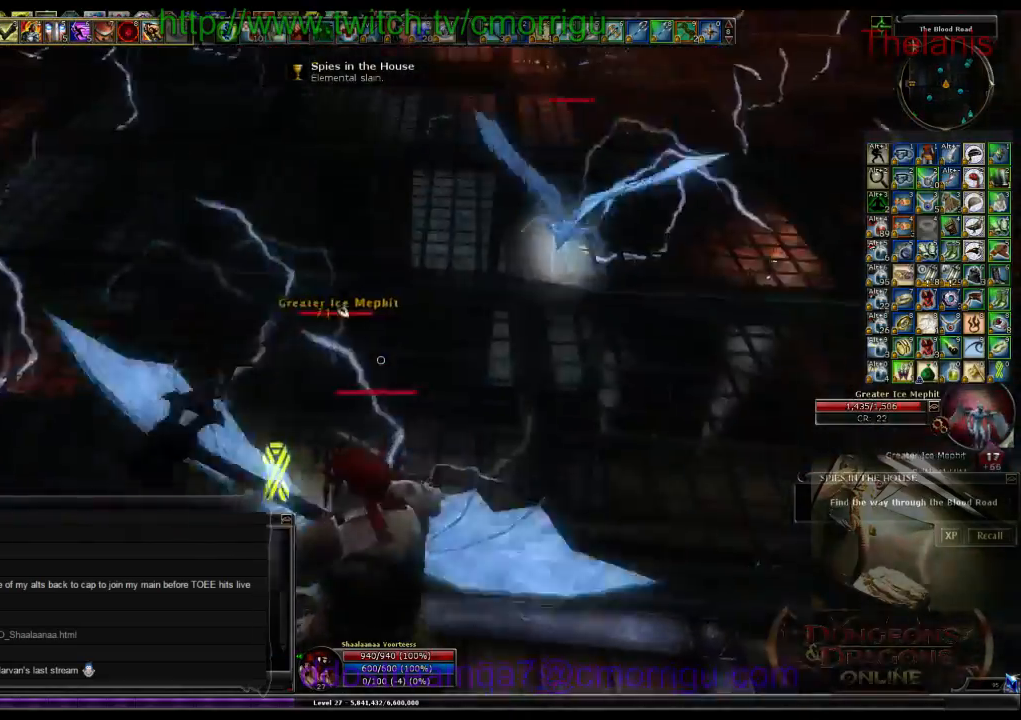
{"keys": [], "events": []}
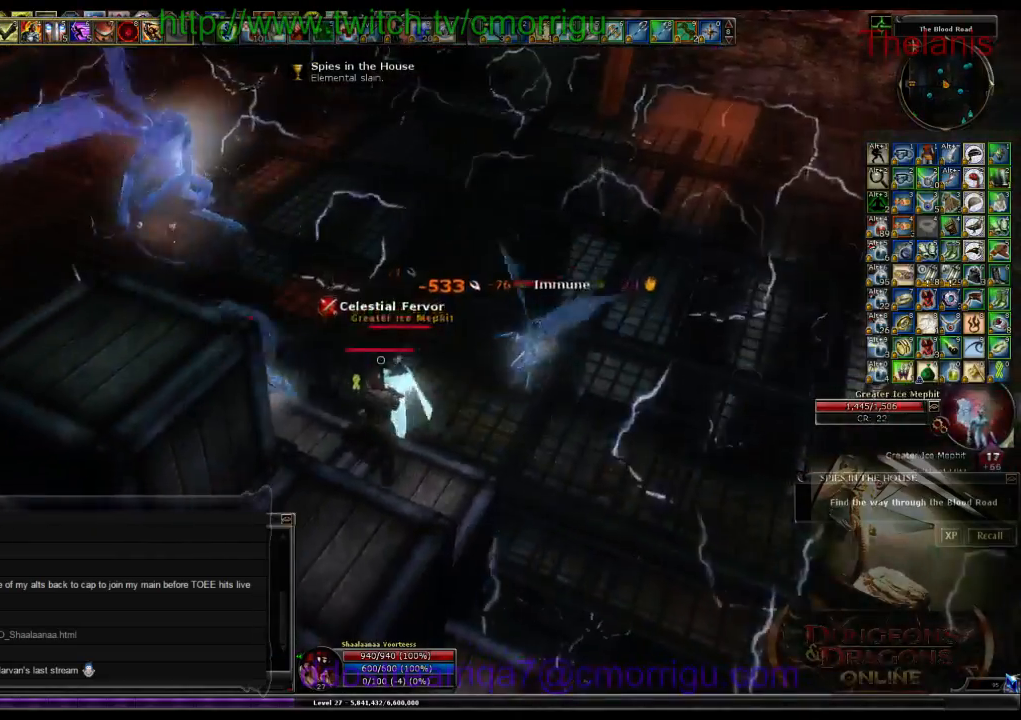
{"keys": ["1"], "events": [[400, "1", "down"]]}
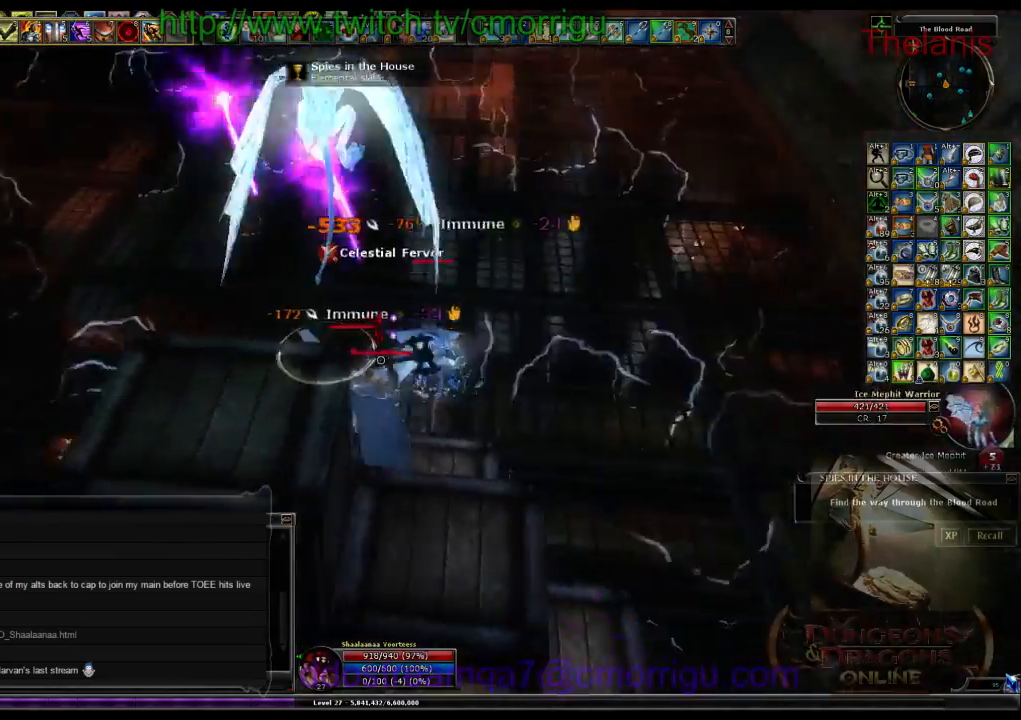
{"keys": ["2"], "events": [[100, "1", "up"], [500, "2", "down"]]}